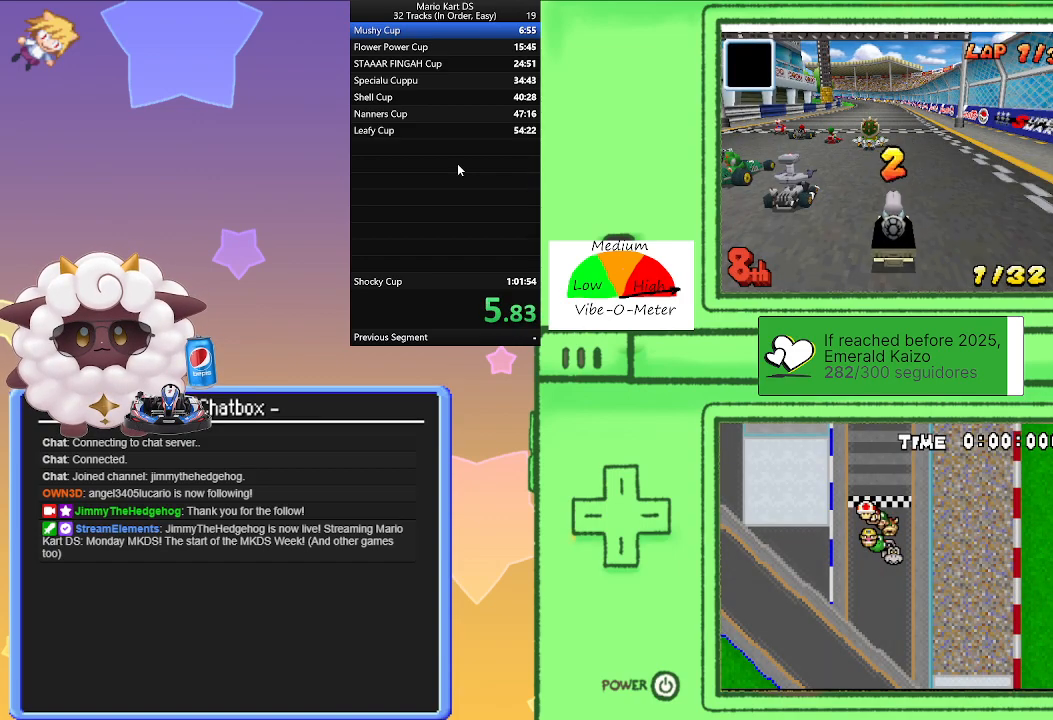
Gameplay with a controller (Nintendo layout); each line is a JSON object with the inputs held at the frame after it. "events" lists button and stick changes between this image and that frame as [ms after this image, input, new state], when the widget could be followed in between. Not read: L2 L3 R3 right_stick.
{"buttons": ["A"], "left_stick": "center", "events": [[250, "A", "down"]]}
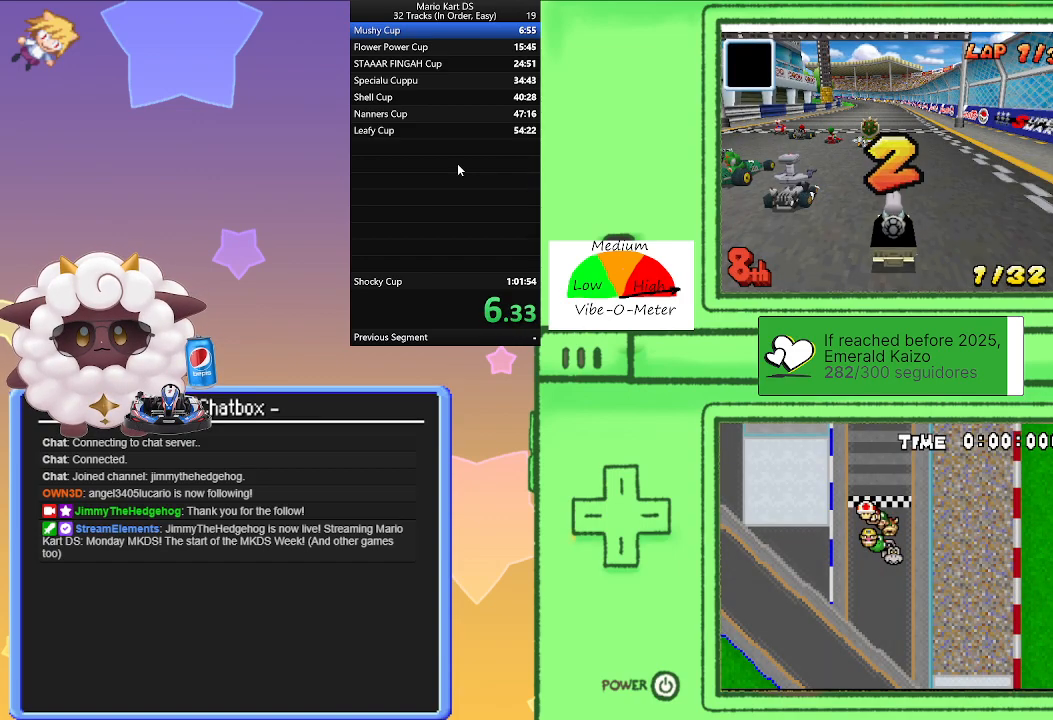
{"buttons": ["A"], "left_stick": "center", "events": []}
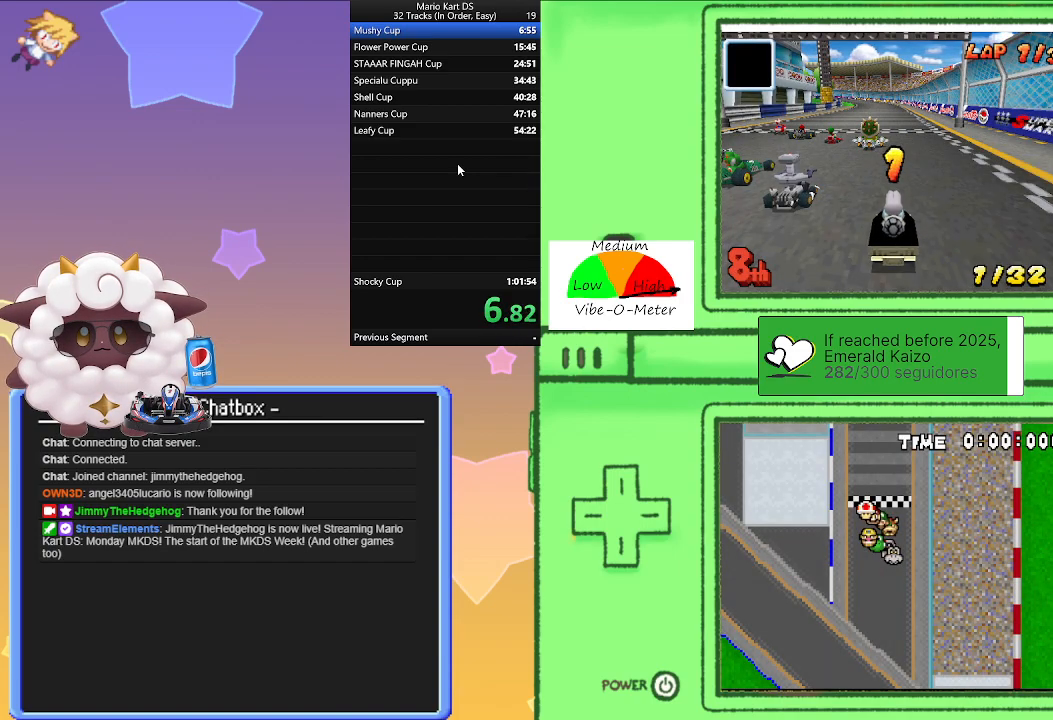
{"buttons": ["A"], "left_stick": "center", "events": []}
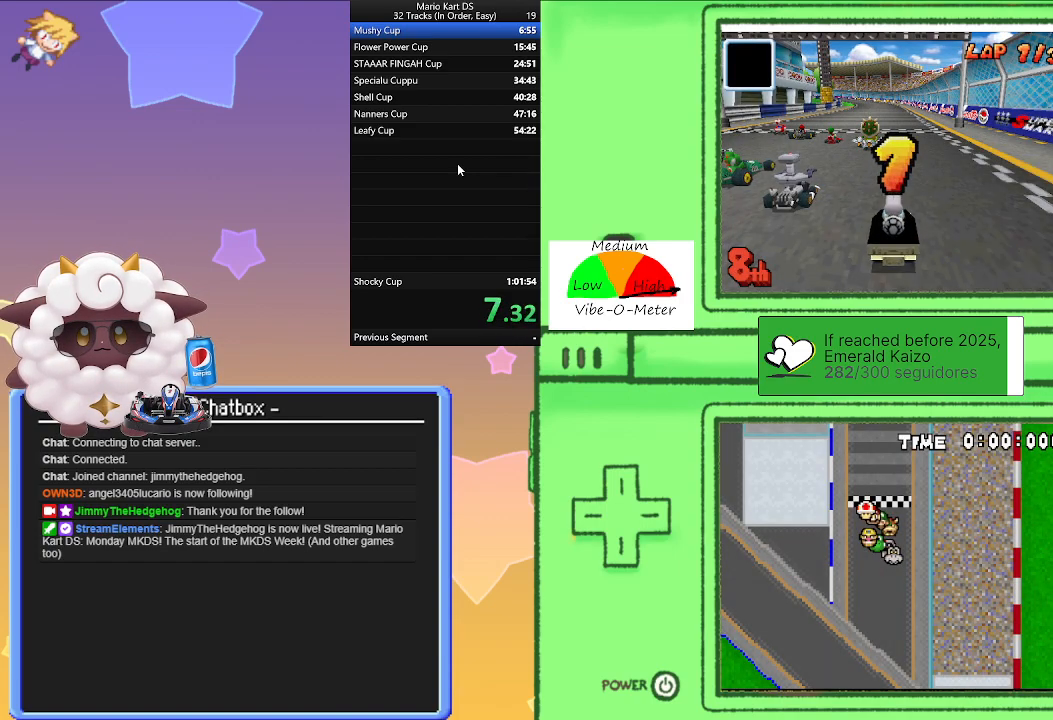
{"buttons": ["A"], "left_stick": "center", "events": []}
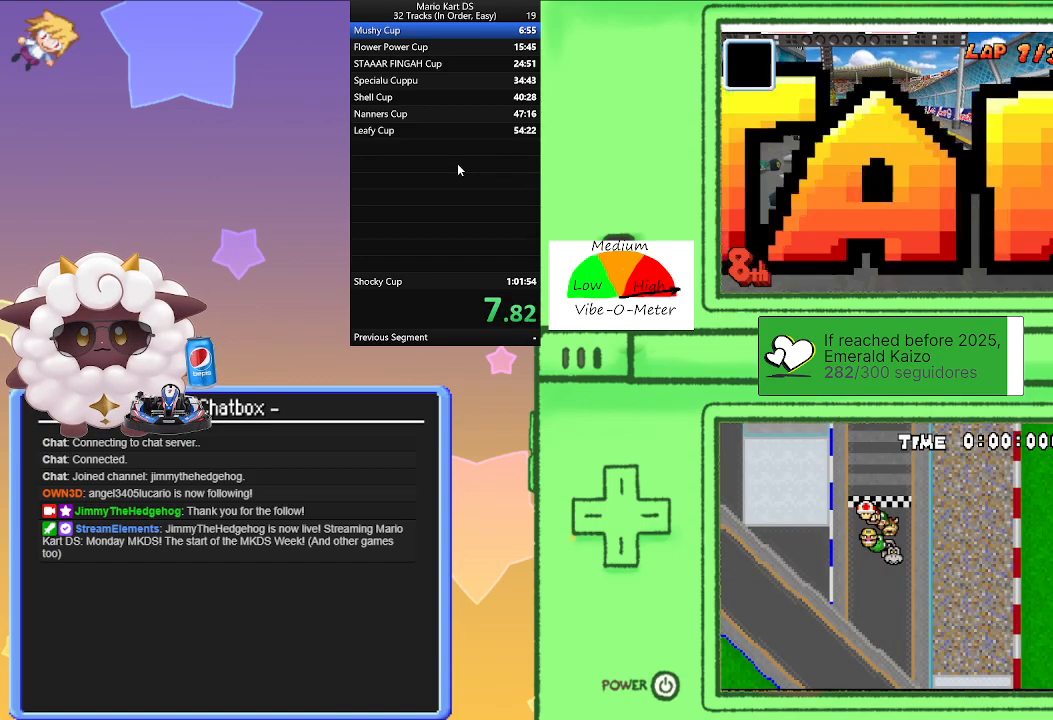
{"buttons": ["A", "R1"], "left_stick": "left", "events": [[283, "R1", "down"], [317, "left_stick", "left"]]}
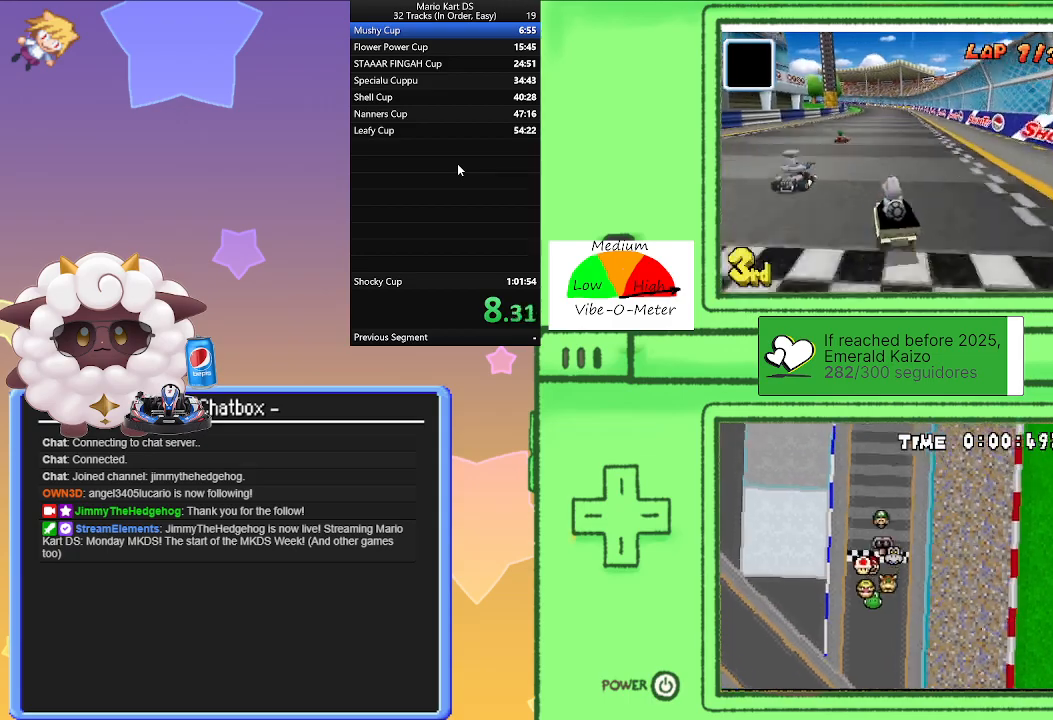
{"buttons": ["A", "R1"], "left_stick": "right", "events": [[100, "left_stick", "right"], [250, "left_stick", "left"], [433, "left_stick", "right"]]}
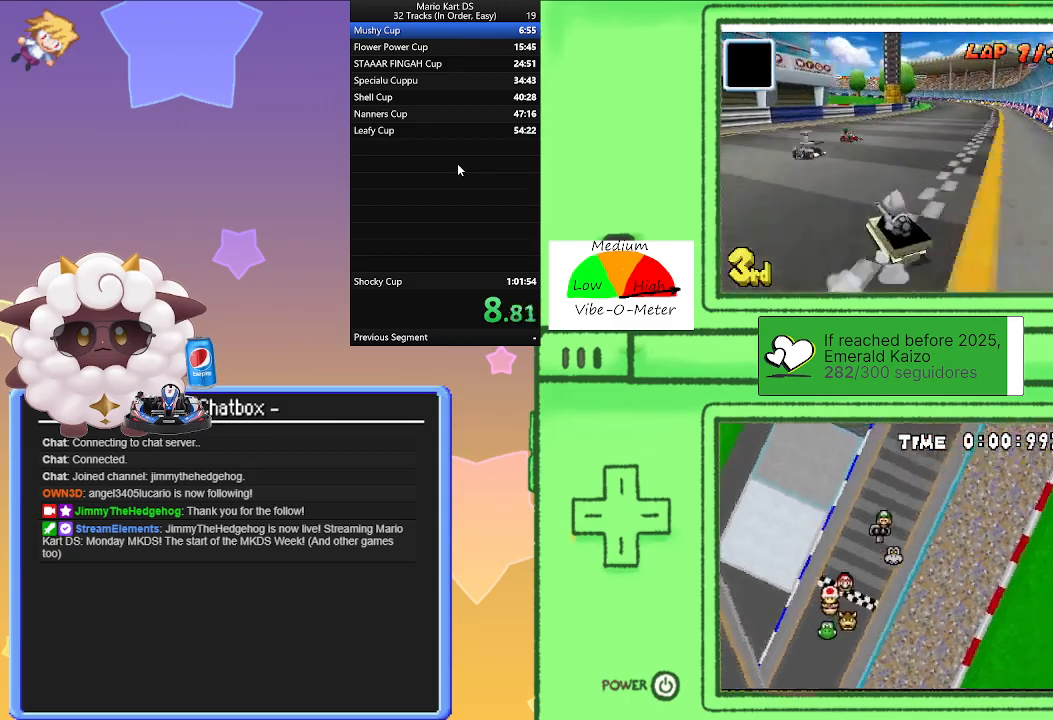
{"buttons": ["A", "R1"], "left_stick": "right", "events": [[117, "left_stick", "left"], [250, "left_stick", "center"], [300, "left_stick", "right"]]}
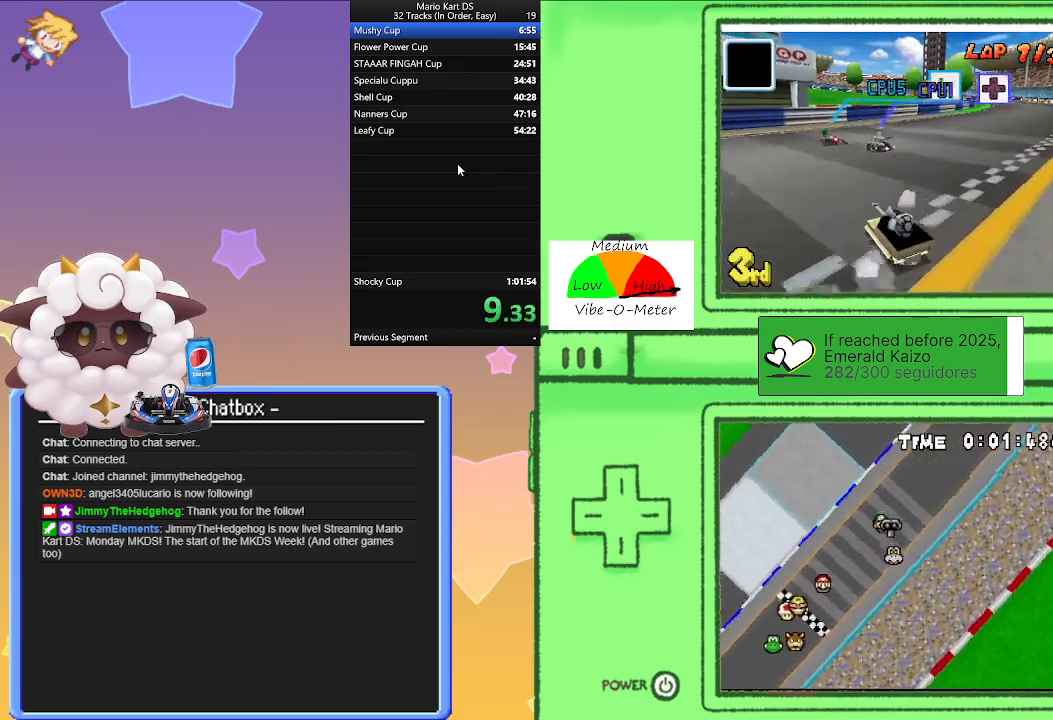
{"buttons": ["A"], "left_stick": "right", "events": [[33, "left_stick", "left"], [133, "R1", "up"], [150, "left_stick", "right"], [200, "R1", "down"], [267, "R1", "up"]]}
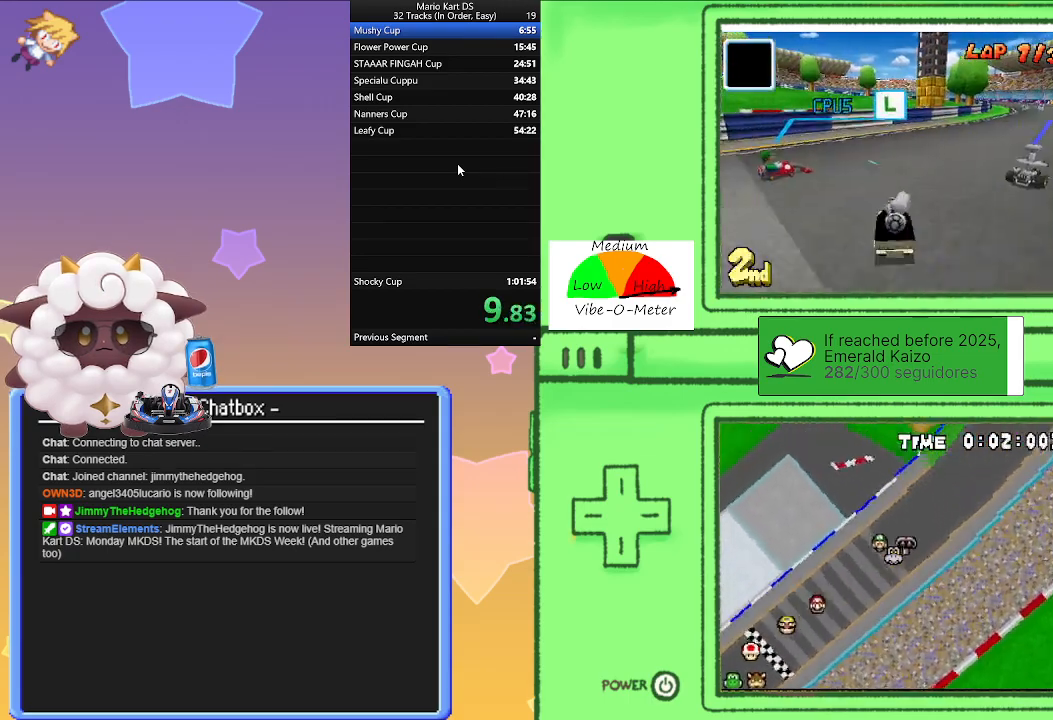
{"buttons": ["A", "R1"], "left_stick": "left", "events": [[400, "left_stick", "center"], [450, "R1", "down"], [500, "left_stick", "left"]]}
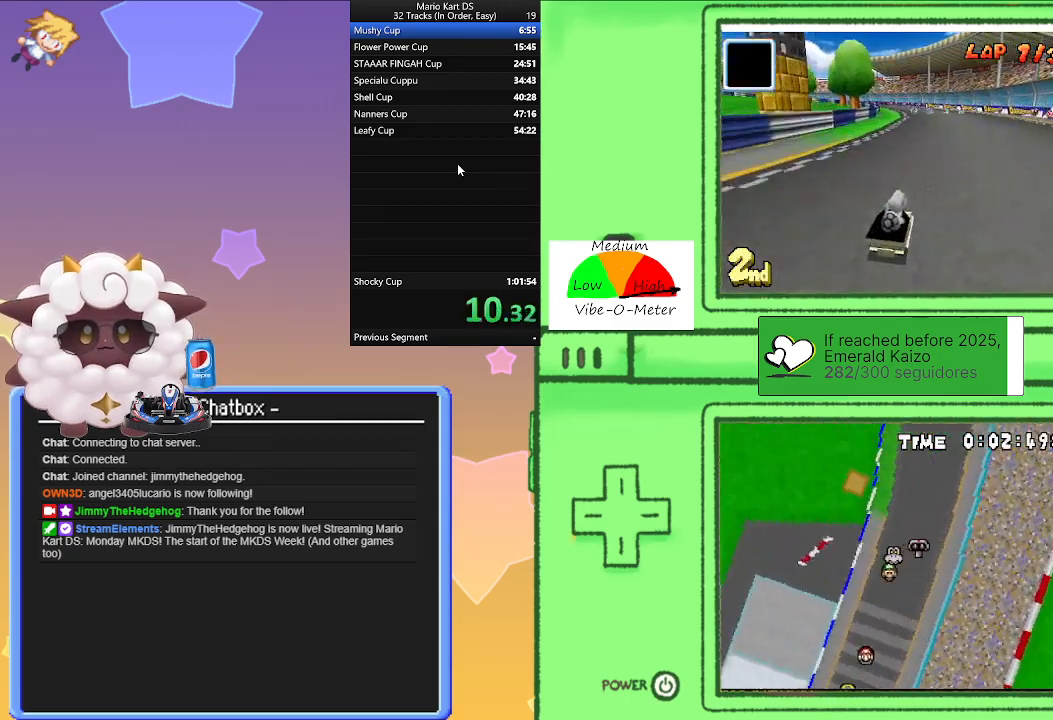
{"buttons": ["A", "R1"], "left_stick": "center", "events": [[317, "left_stick", "right"], [483, "left_stick", "center"]]}
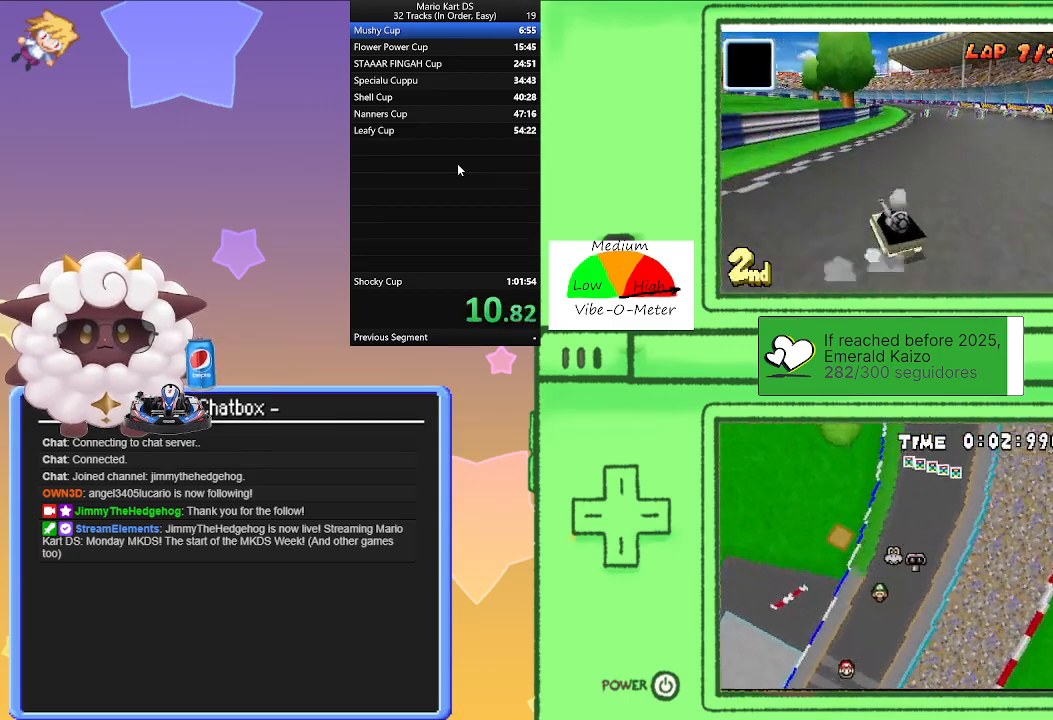
{"buttons": ["A", "R1"], "left_stick": "center", "events": [[217, "left_stick", "right"], [417, "left_stick", "left"], [500, "left_stick", "center"]]}
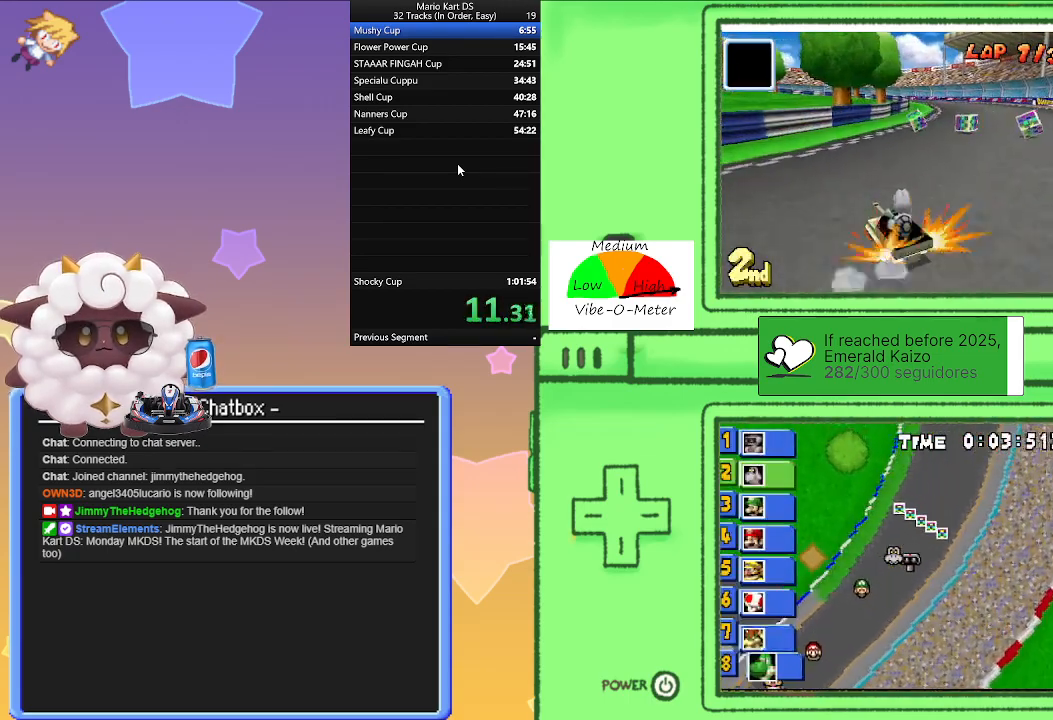
{"buttons": ["A", "R1"], "left_stick": "left", "events": [[17, "left_stick", "right"], [50, "R1", "up"], [100, "R1", "down"], [233, "R1", "up"], [383, "R1", "down"], [383, "left_stick", "left"]]}
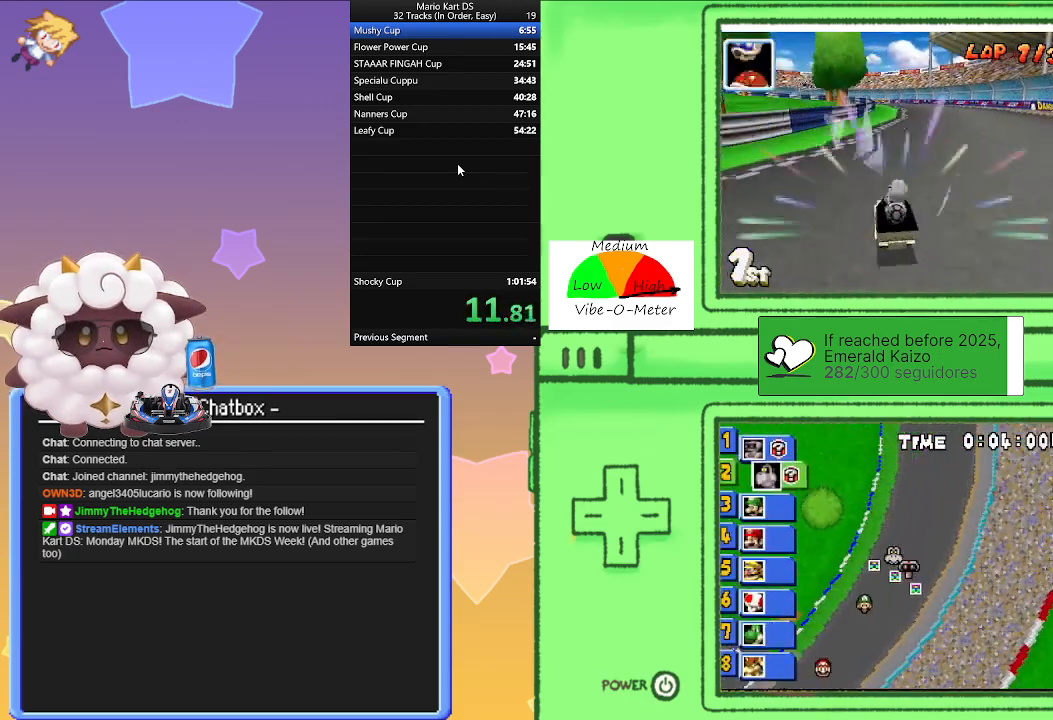
{"buttons": ["A", "R1"], "left_stick": "center", "events": [[300, "left_stick", "right"], [500, "left_stick", "center"]]}
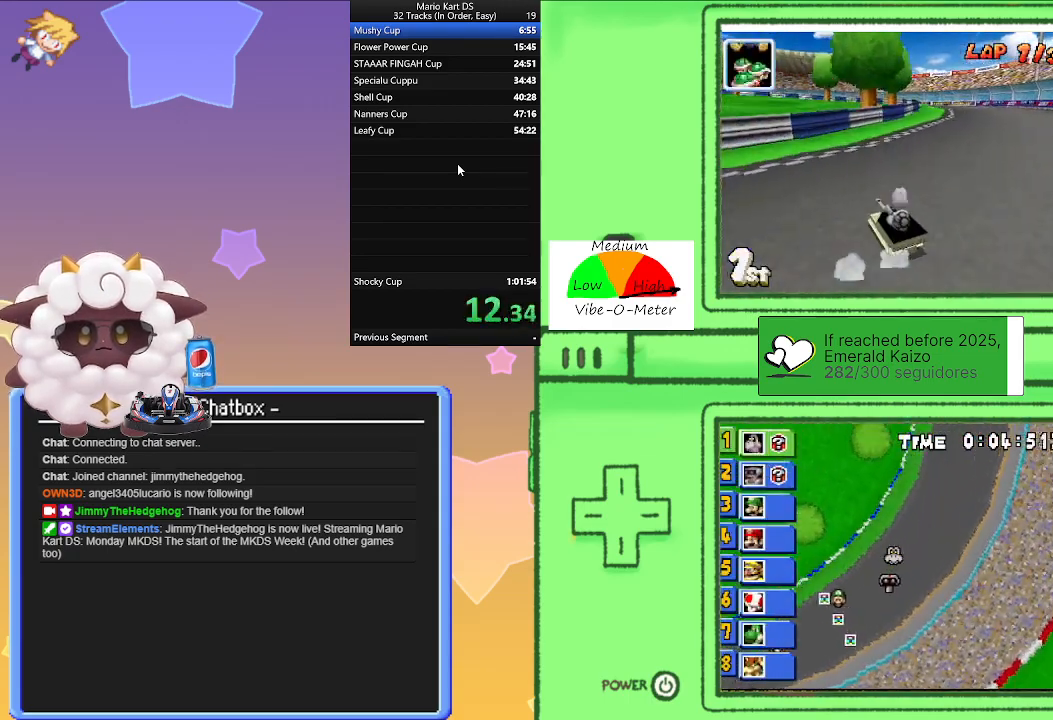
{"buttons": ["A", "R1"], "left_stick": "right", "events": [[67, "left_stick", "left"], [183, "left_stick", "right"], [367, "R1", "up"], [417, "R1", "down"]]}
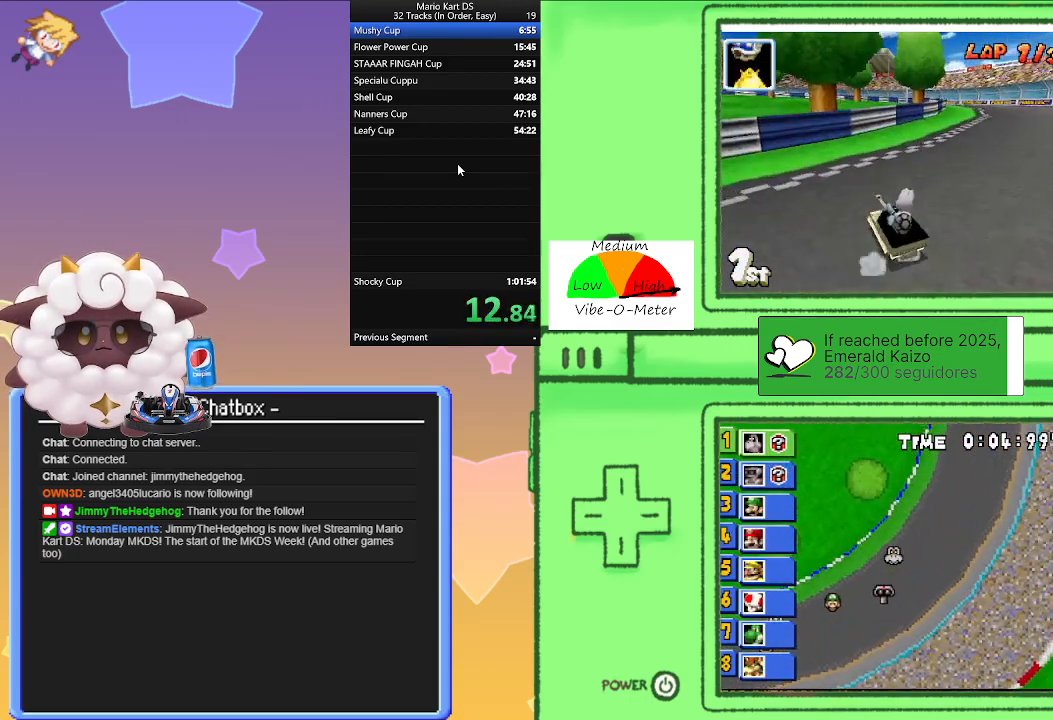
{"buttons": ["A", "R1"], "left_stick": "right", "events": [[83, "R1", "up"], [133, "left_stick", "center"], [183, "R1", "down"], [217, "left_stick", "left"], [433, "left_stick", "right"]]}
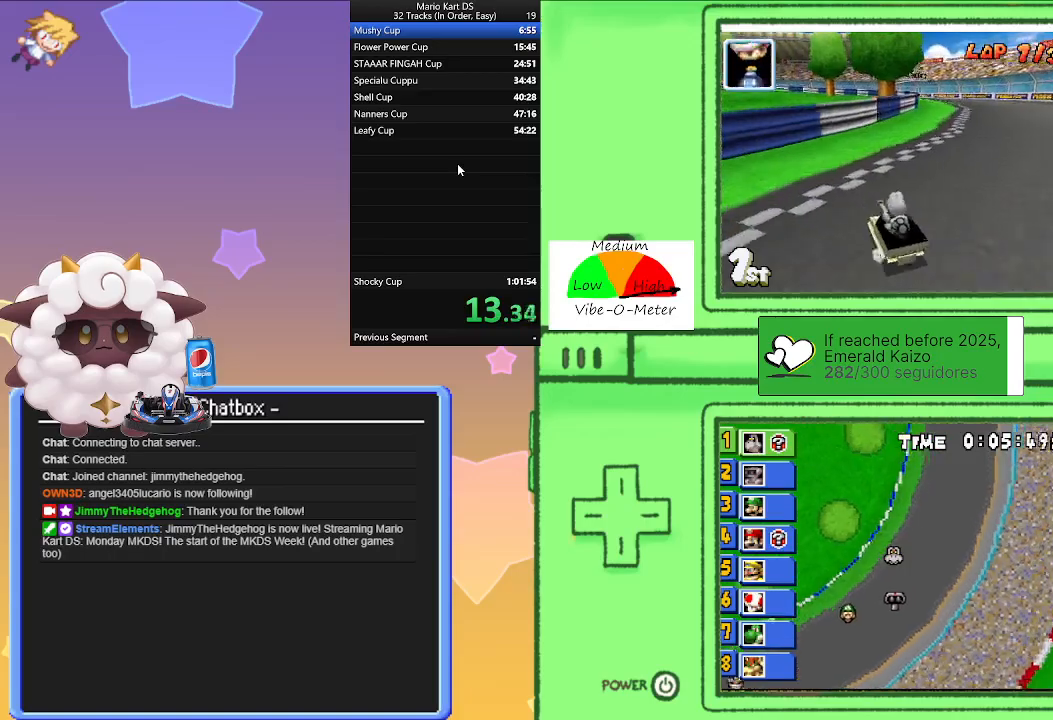
{"buttons": ["A", "R1"], "left_stick": "right", "events": [[283, "left_stick", "left"], [450, "left_stick", "right"]]}
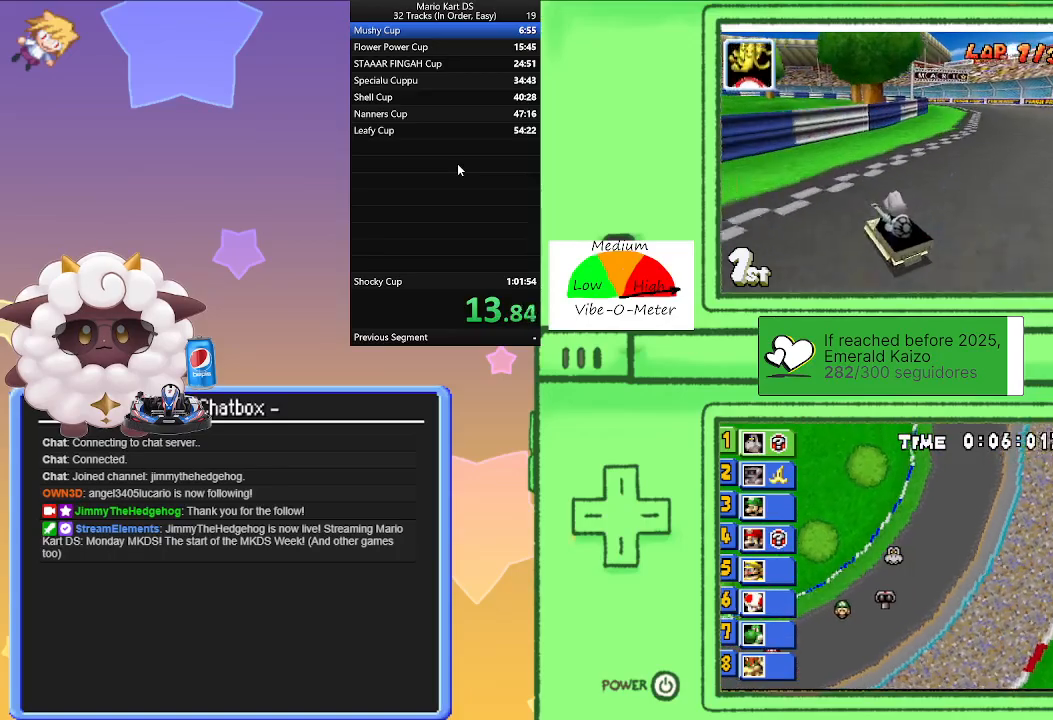
{"buttons": ["A", "R1"], "left_stick": "right", "events": [[283, "left_stick", "left"], [433, "left_stick", "right"]]}
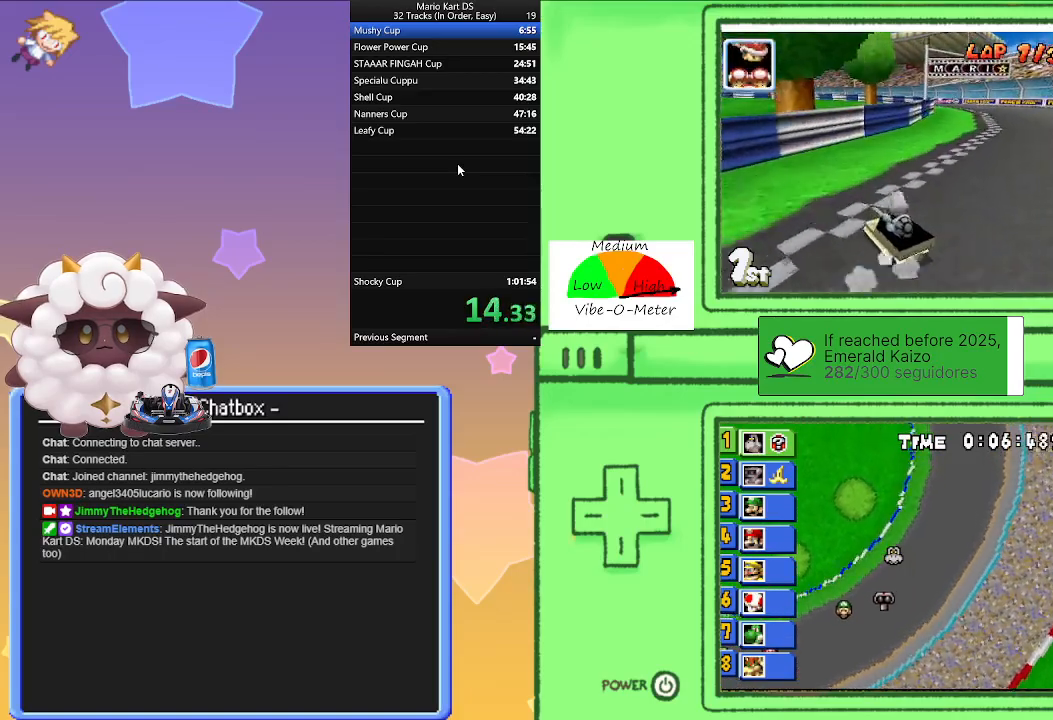
{"buttons": ["A", "R1"], "left_stick": "left", "events": [[50, "R1", "up"], [467, "R1", "down"], [483, "left_stick", "left"]]}
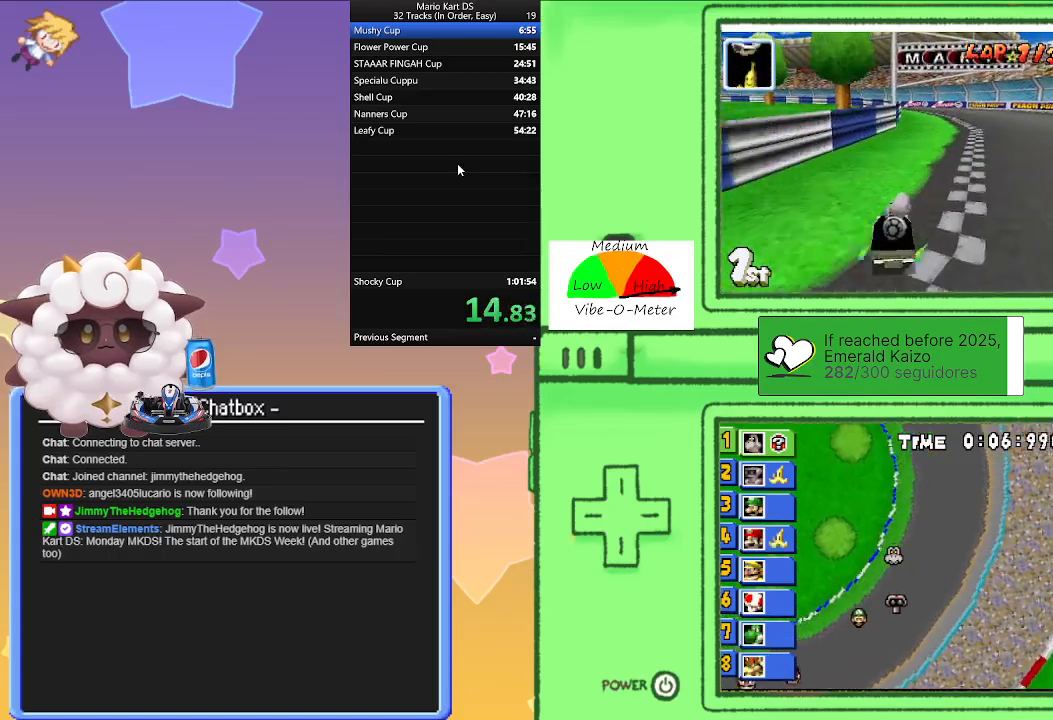
{"buttons": ["A", "R1"], "left_stick": "right", "events": [[383, "left_stick", "right"]]}
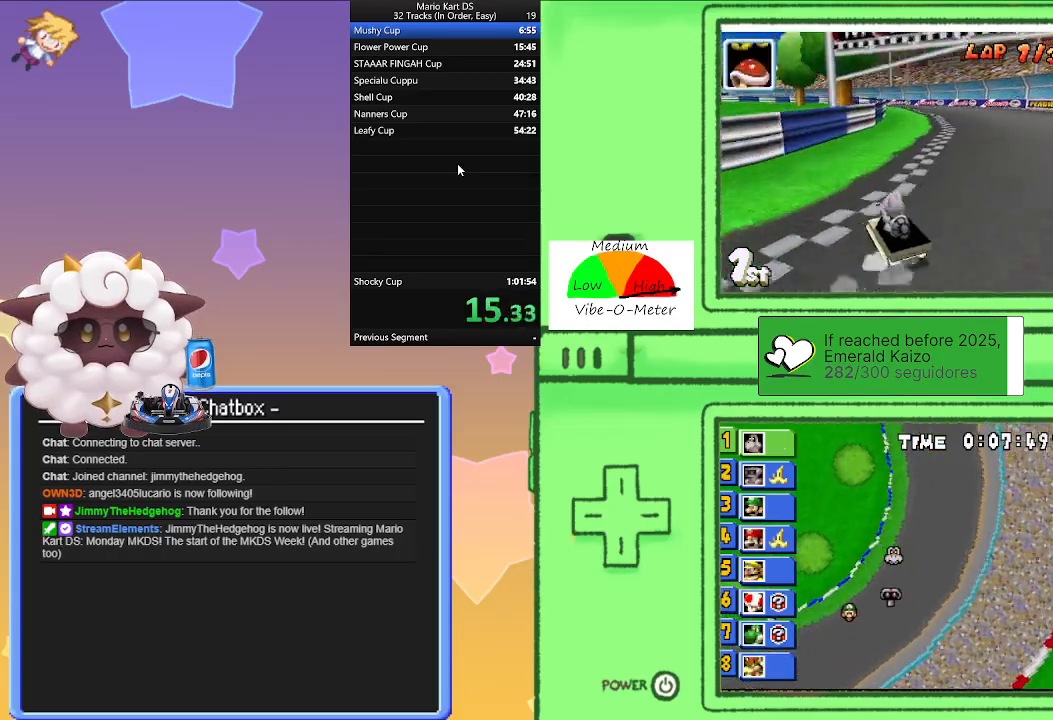
{"buttons": ["A", "R1"], "left_stick": "right", "events": [[67, "left_stick", "center"], [333, "left_stick", "right"]]}
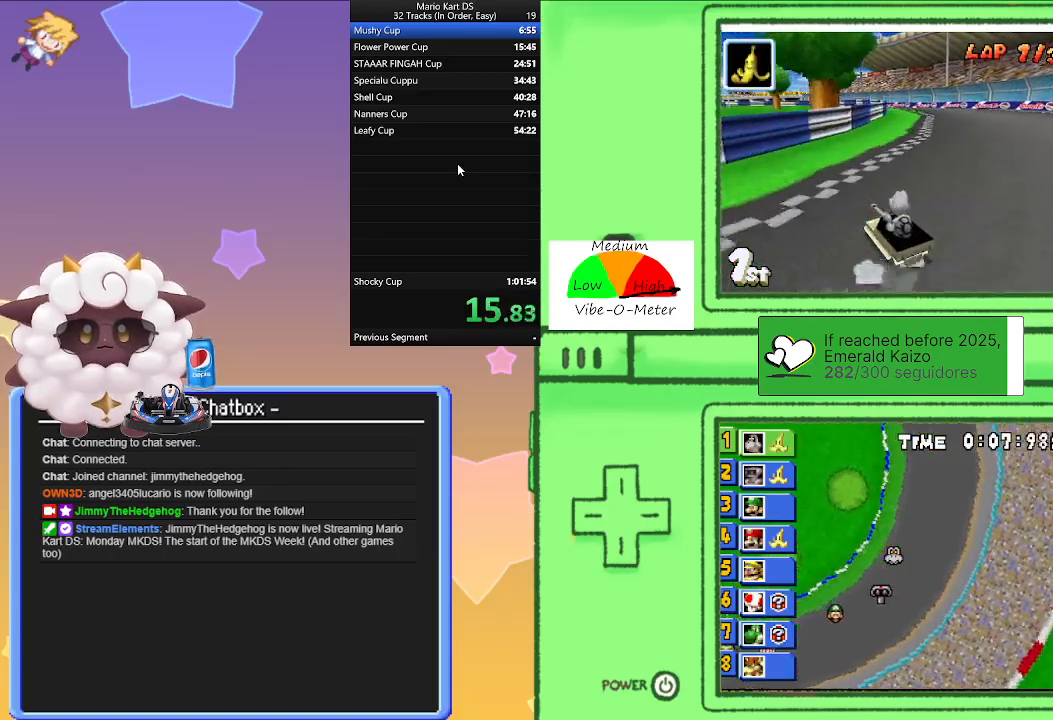
{"buttons": ["A", "L1", "R1"], "left_stick": "left", "events": [[33, "left_stick", "left"], [117, "R1", "up"], [183, "left_stick", "right"], [333, "L1", "down"], [433, "left_stick", "left"], [467, "R1", "down"]]}
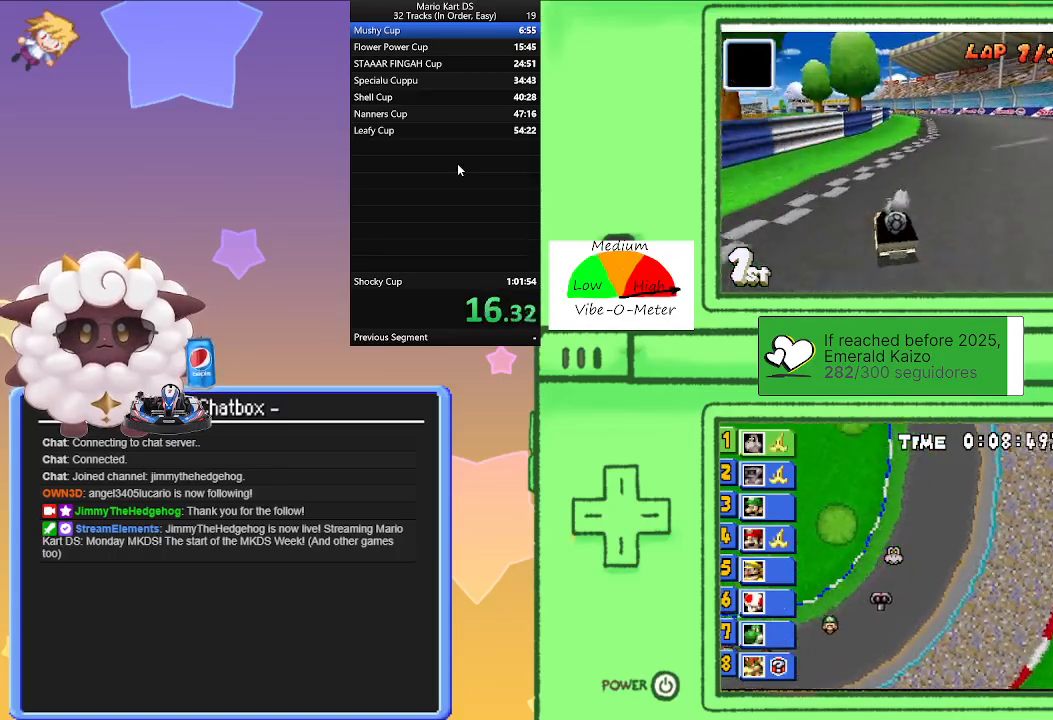
{"buttons": ["A", "L1", "R1"], "left_stick": "center", "events": [[267, "left_stick", "right"], [483, "left_stick", "center"]]}
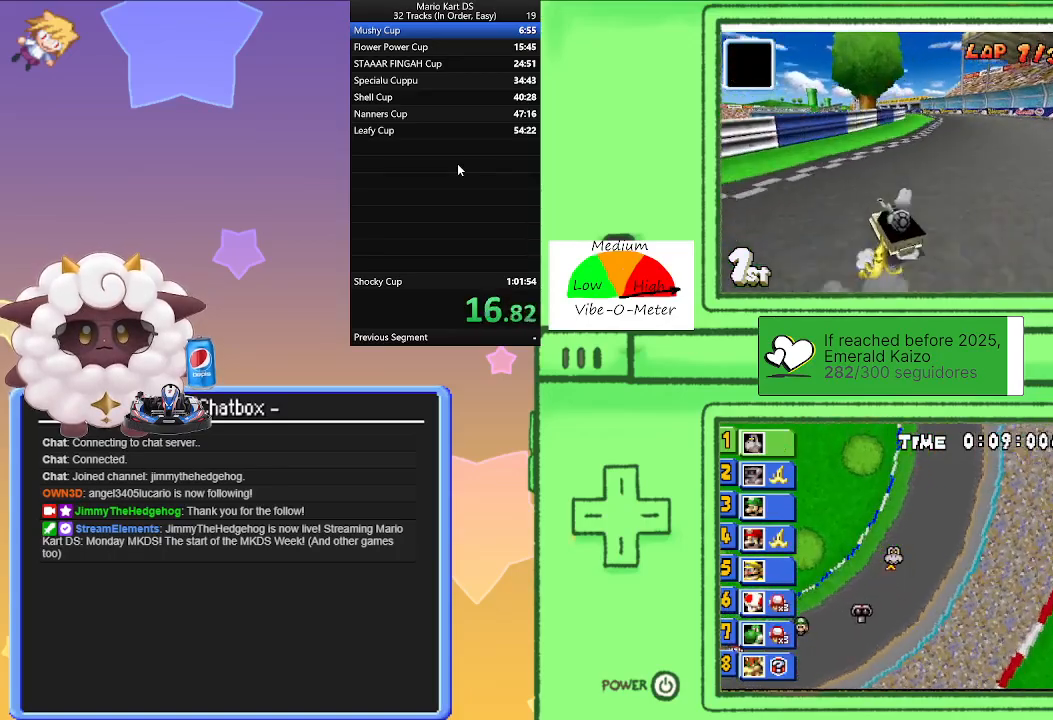
{"buttons": ["A", "L1", "R1"], "left_stick": "left", "events": [[17, "left_stick", "left"], [183, "left_stick", "right"], [433, "left_stick", "left"]]}
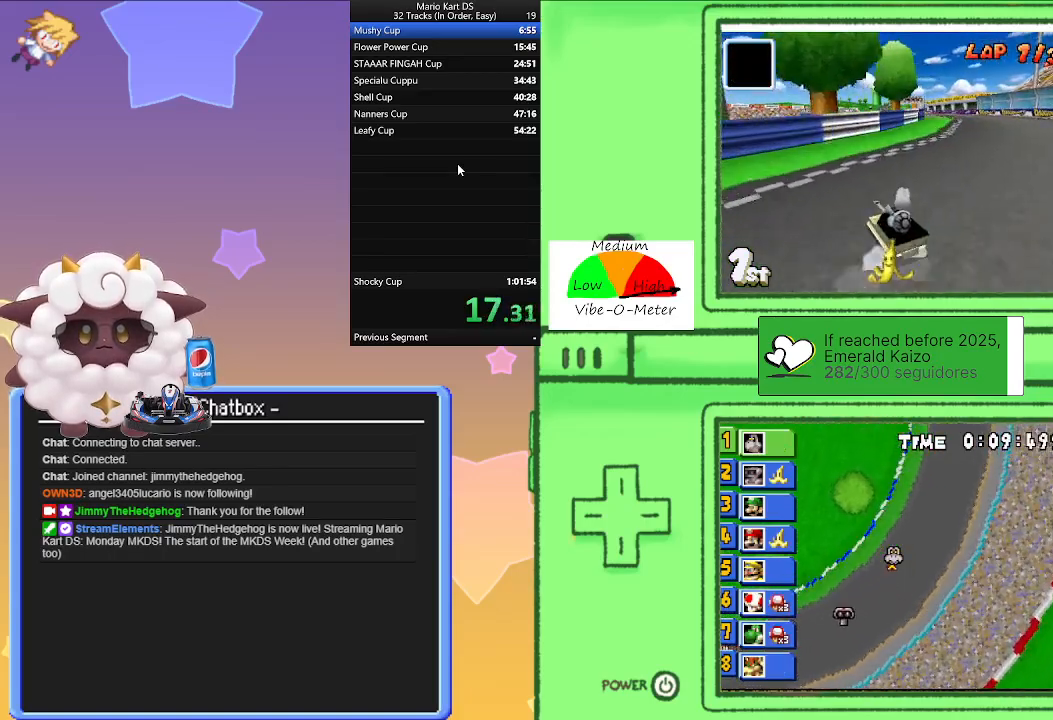
{"buttons": ["A", "L1", "R1"], "left_stick": "left", "events": [[50, "R1", "up"], [50, "left_stick", "right"], [450, "left_stick", "left"], [467, "R1", "down"]]}
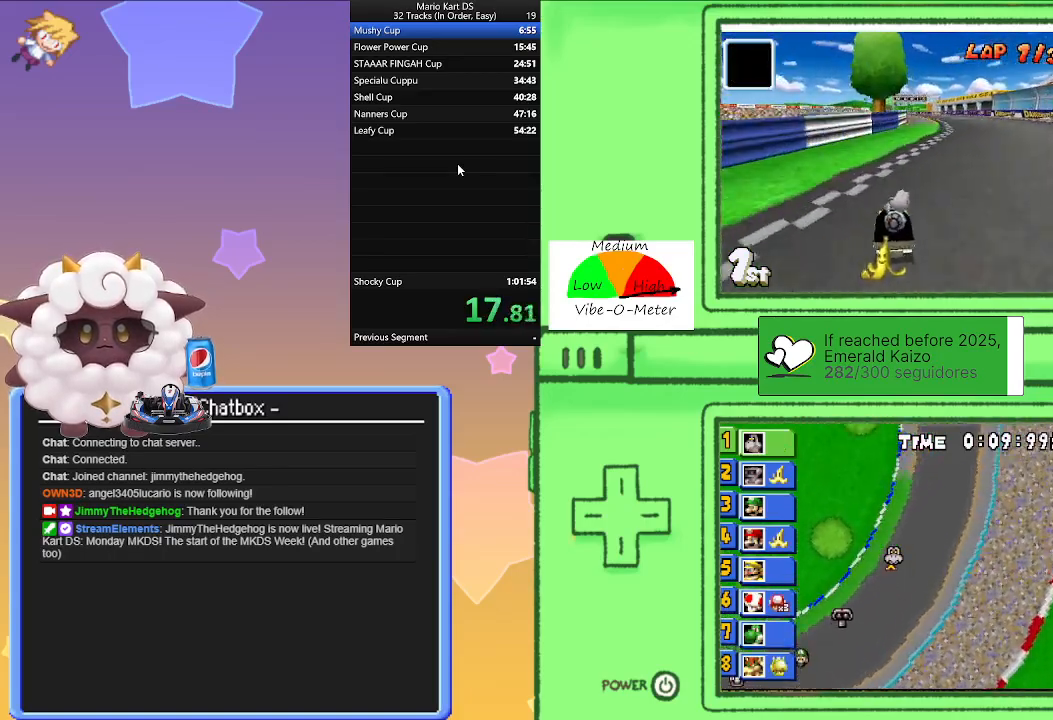
{"buttons": ["A", "L1", "R1"], "left_stick": "right", "events": [[183, "left_stick", "center"], [233, "left_stick", "right"]]}
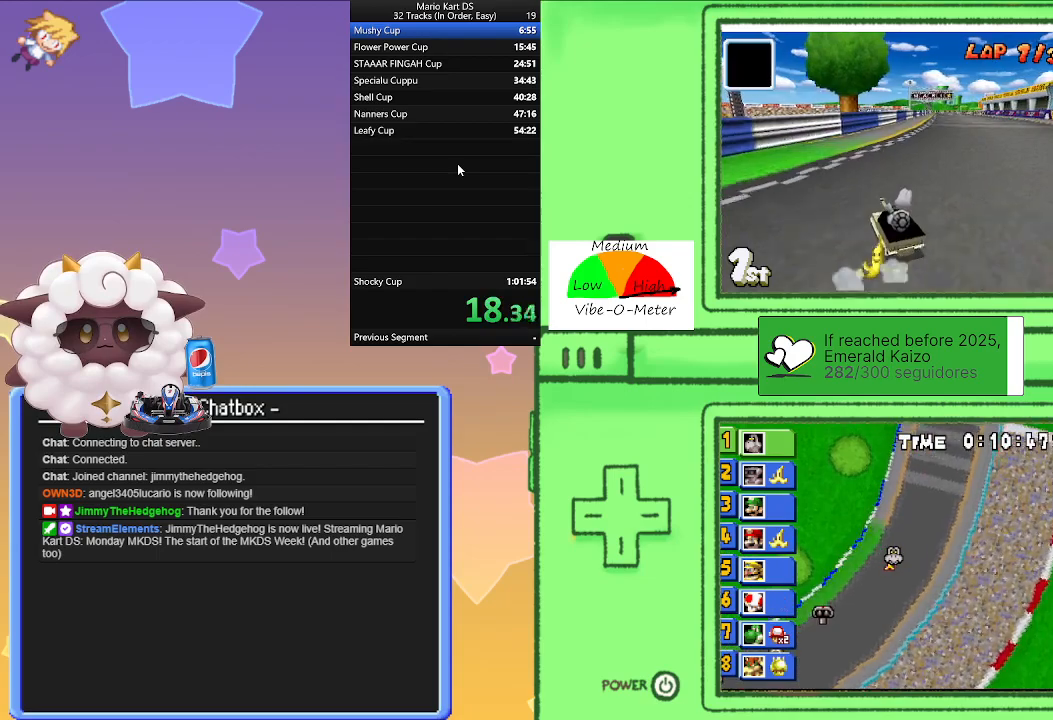
{"buttons": ["A", "L1", "R1"], "left_stick": "left", "events": [[33, "left_stick", "left"], [217, "left_stick", "right"], [433, "left_stick", "left"]]}
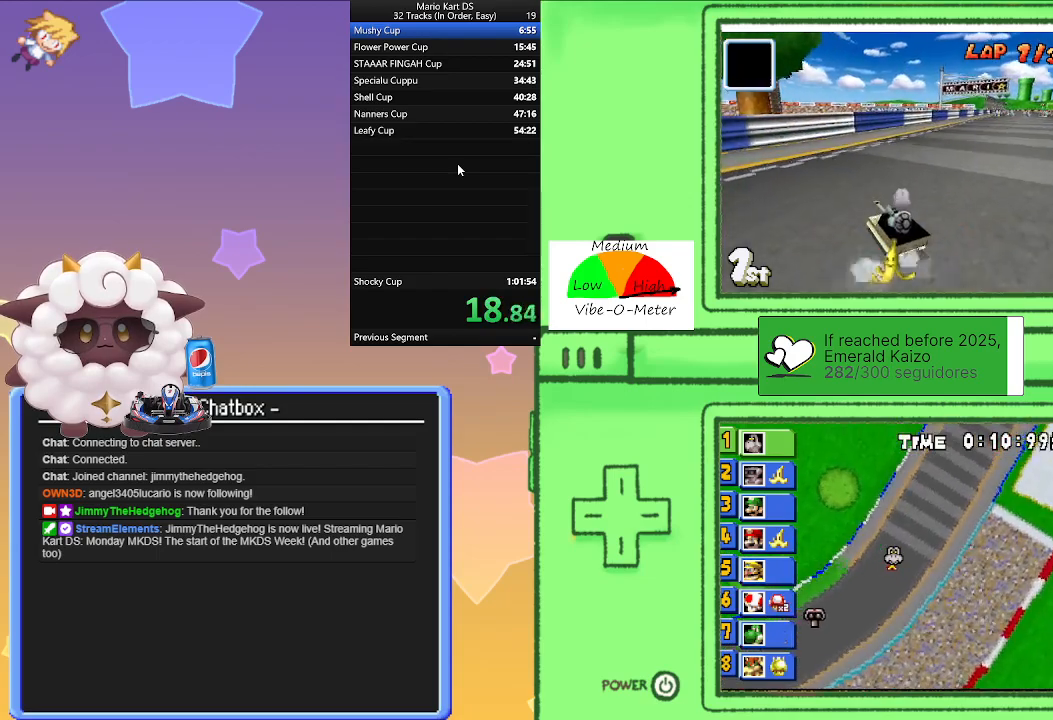
{"buttons": ["A", "L1"], "left_stick": "right", "events": [[33, "R1", "up"], [50, "left_stick", "right"]]}
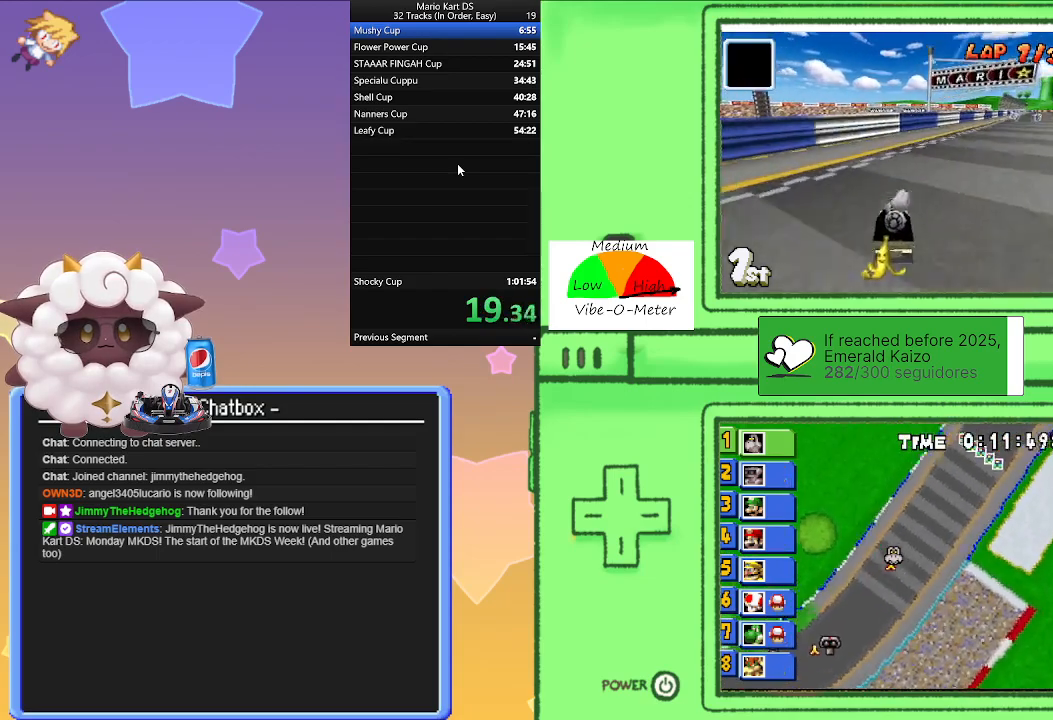
{"buttons": ["A", "R1"], "left_stick": "left", "events": [[400, "L1", "up"], [400, "left_stick", "center"], [483, "R1", "down"], [483, "left_stick", "left"]]}
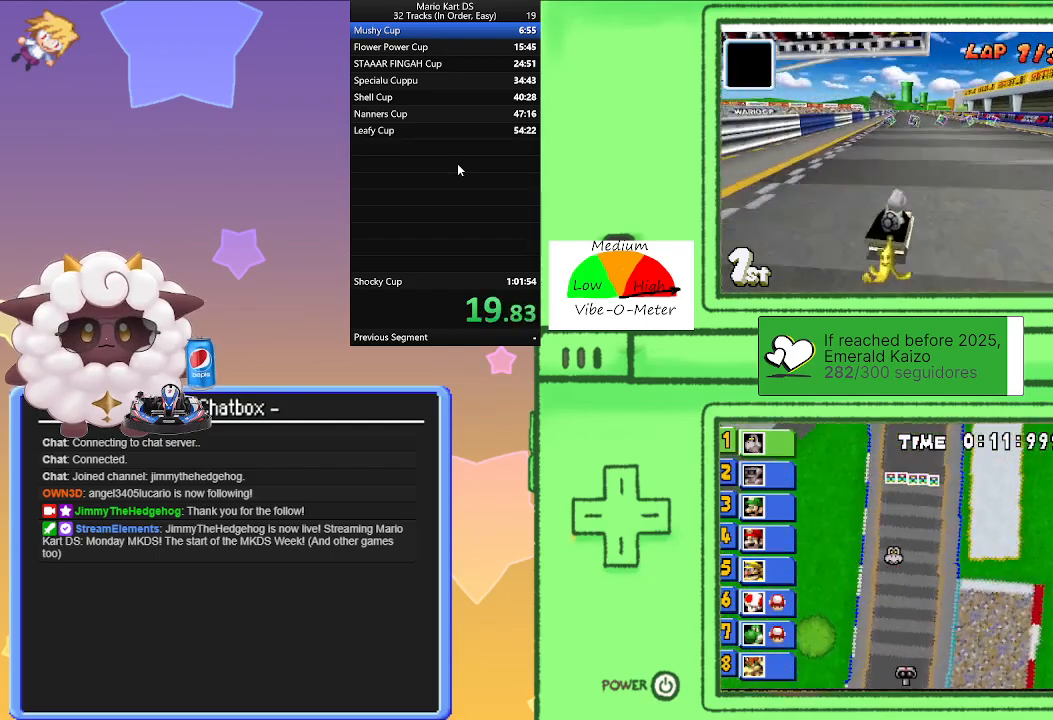
{"buttons": ["A", "R1"], "left_stick": "left", "events": [[183, "left_stick", "center"], [250, "left_stick", "right"], [450, "left_stick", "left"]]}
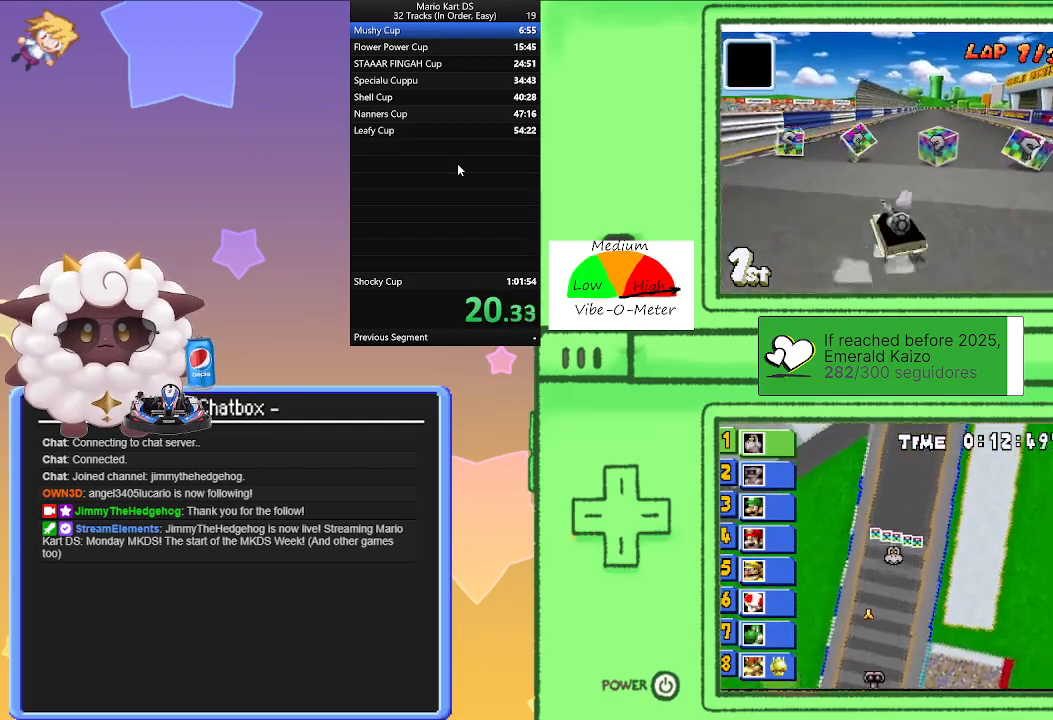
{"buttons": ["A"], "left_stick": "right", "events": [[117, "left_stick", "center"], [200, "left_stick", "right"], [350, "left_stick", "left"], [483, "R1", "up"], [483, "left_stick", "right"]]}